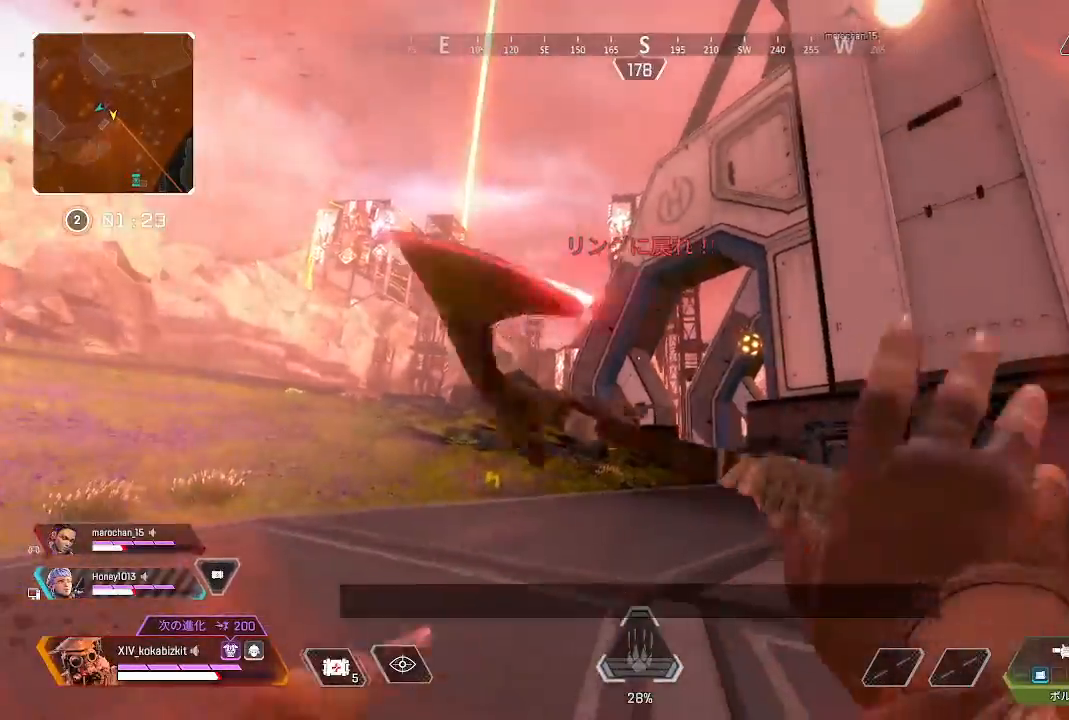
Gameplay with a controller (PlayStation layout); each line is a JSON object with the inputs held at the frame after it. "events" lists button and stick changes between this image and that frame as [ms after this image, input, new state], when the widget could be followed in between.
{"buttons": ["L1"], "left_stick": "up", "right_stick": "right", "events": [[100, "TRIANGLE", "up"], [317, "L1", "down"], [383, "right_stick", "right"]]}
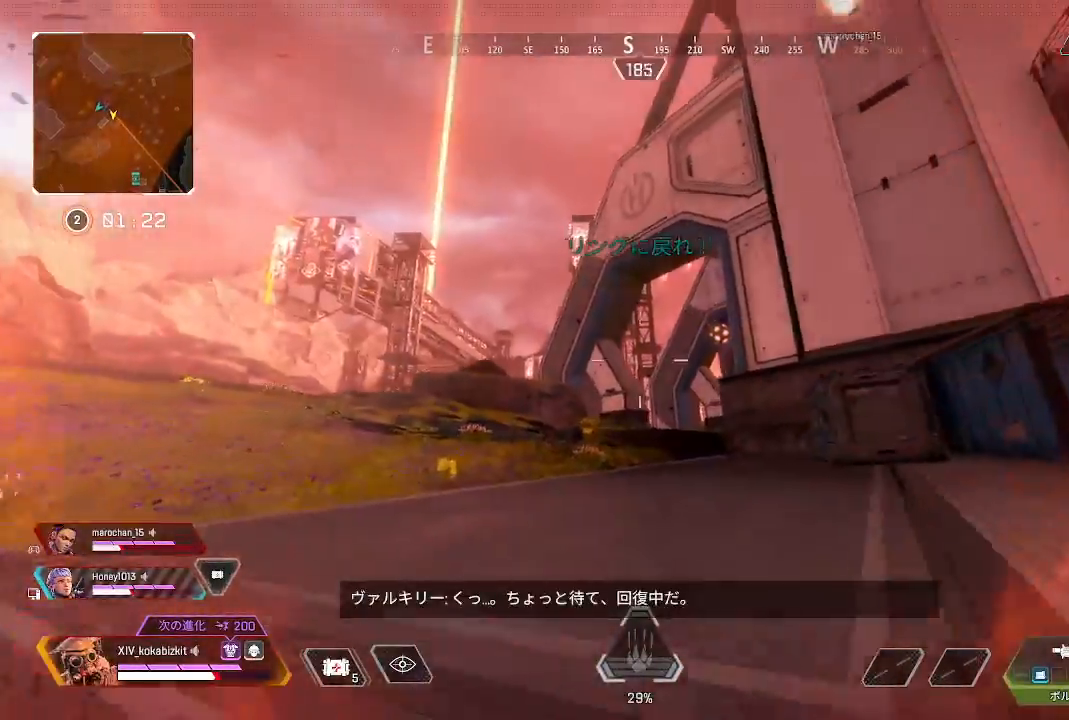
{"buttons": ["L2"], "left_stick": "up-left", "right_stick": "center", "events": [[33, "L1", "up"], [167, "L2", "down"], [367, "right_stick", "center"], [433, "right_stick", "down-left"], [467, "left_stick", "up-left"], [483, "right_stick", "center"]]}
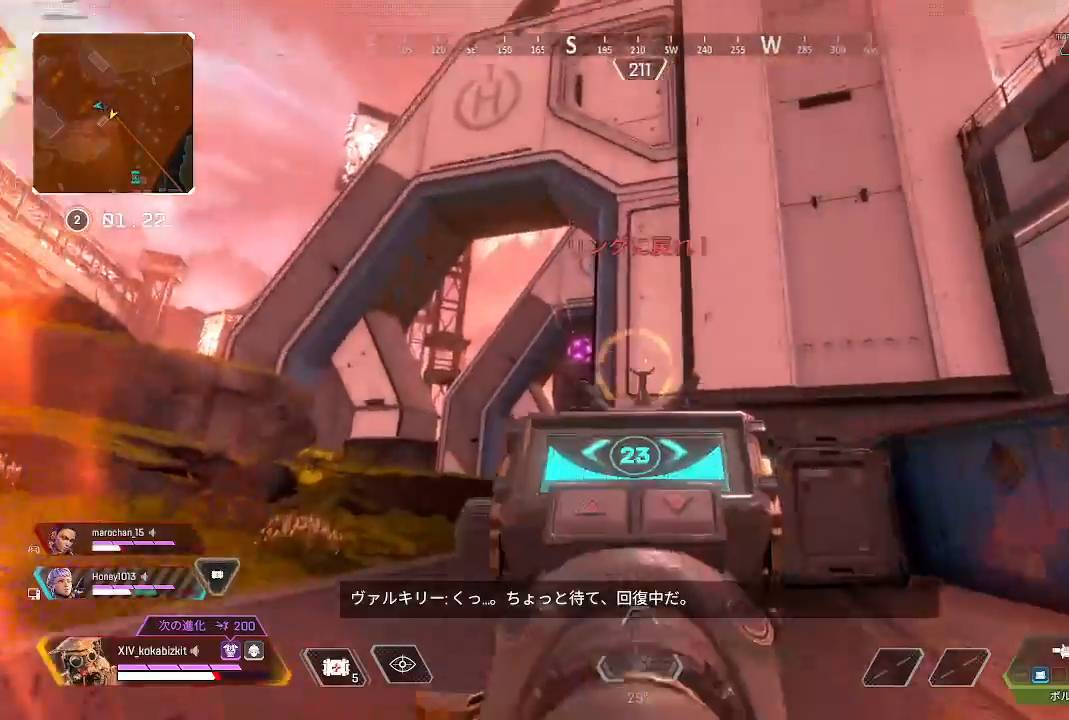
{"buttons": [], "left_stick": "up-left", "right_stick": "center", "events": [[17, "right_stick", "left"], [317, "right_stick", "center"], [433, "L2", "up"]]}
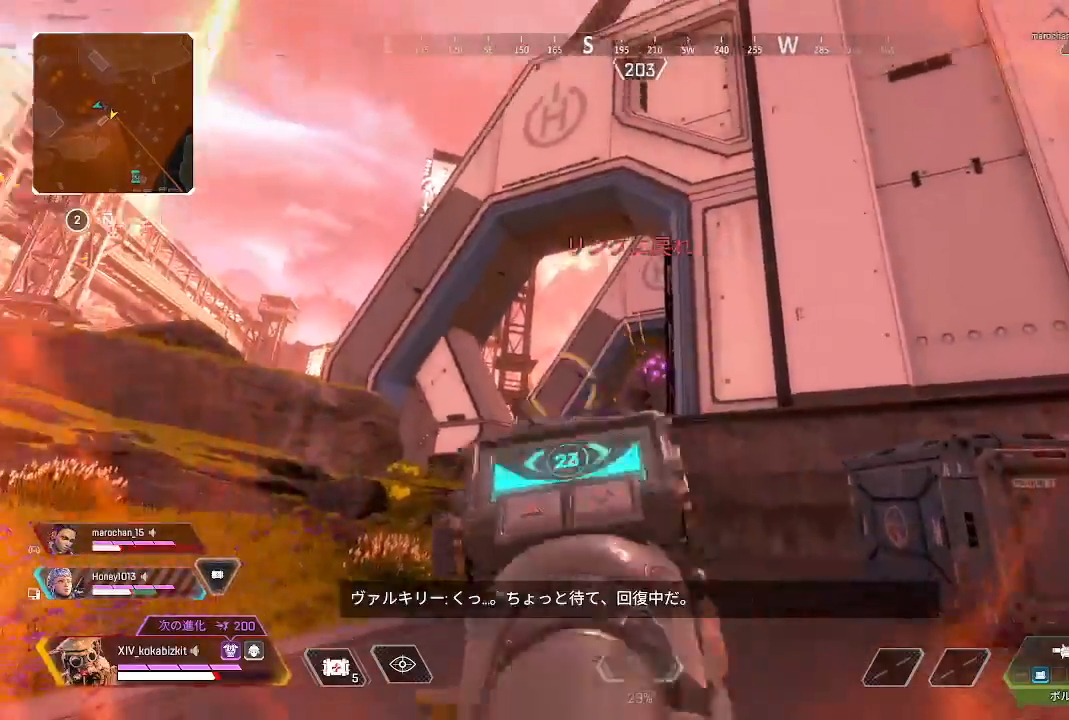
{"buttons": [], "left_stick": "up", "right_stick": "center", "events": [[50, "left_stick", "up"], [50, "right_stick", "down-left"], [367, "right_stick", "center"]]}
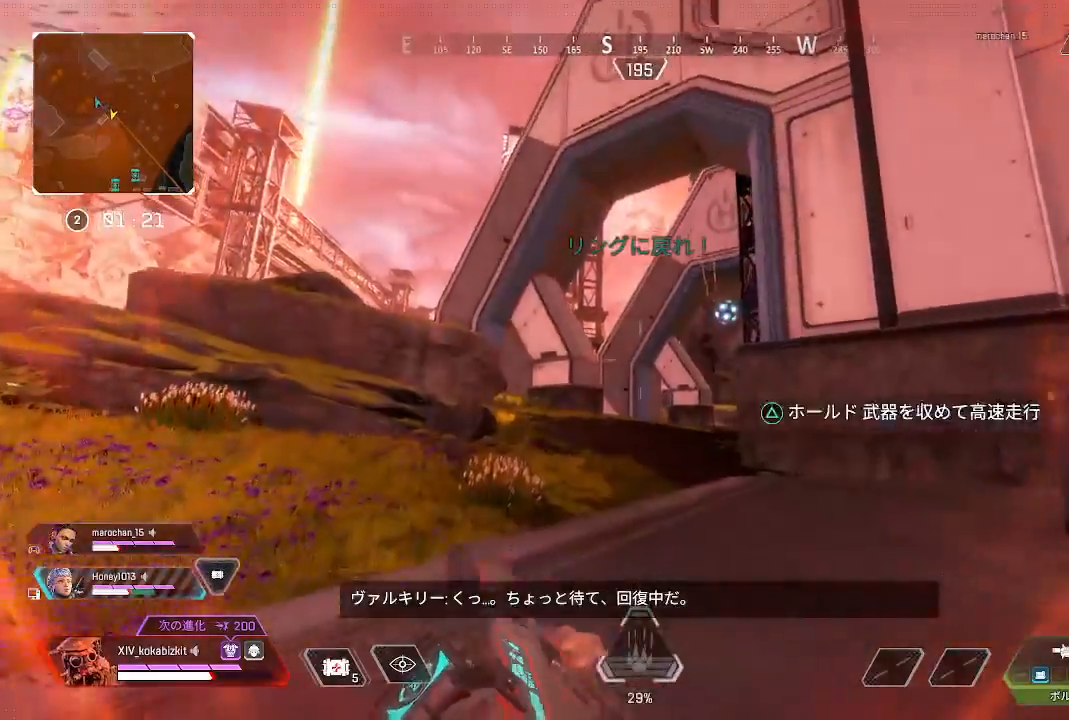
{"buttons": [], "left_stick": "up", "right_stick": "center", "events": []}
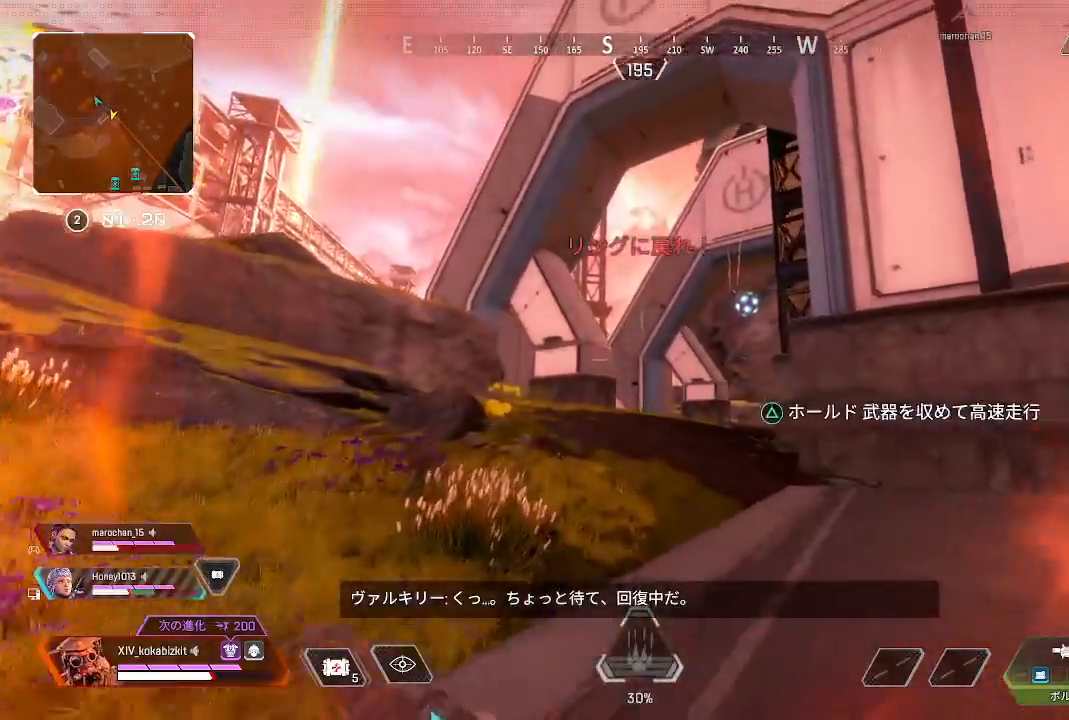
{"buttons": [], "left_stick": "up", "right_stick": "center", "events": []}
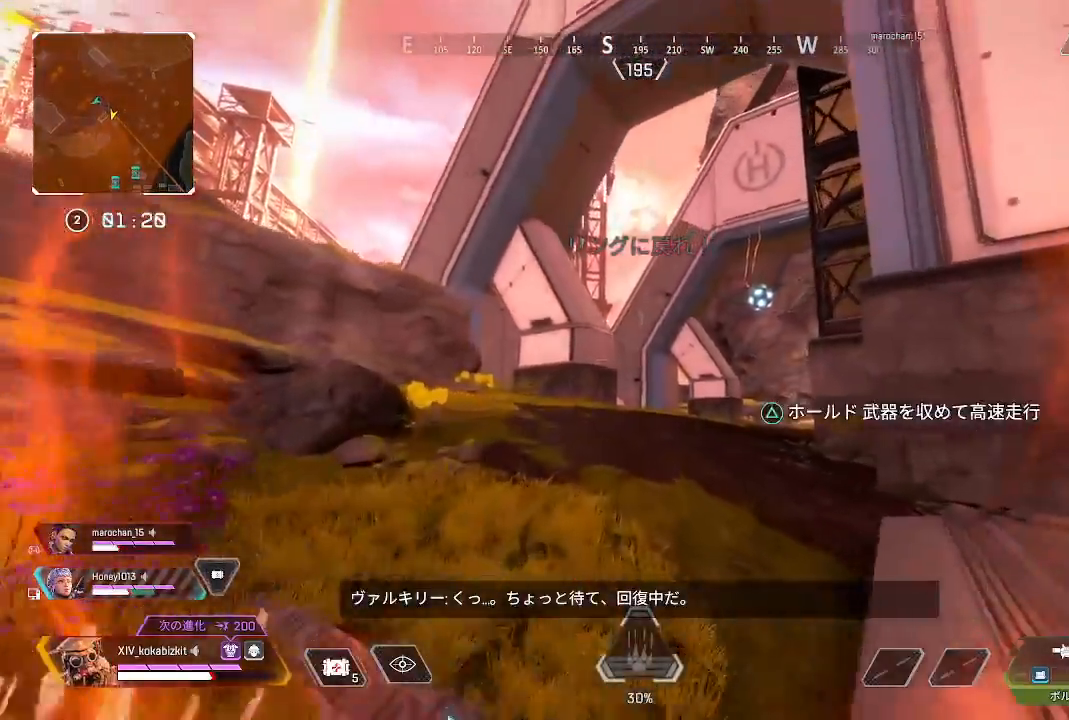
{"buttons": [], "left_stick": "up", "right_stick": "center", "events": [[217, "right_stick", "right"], [433, "right_stick", "center"]]}
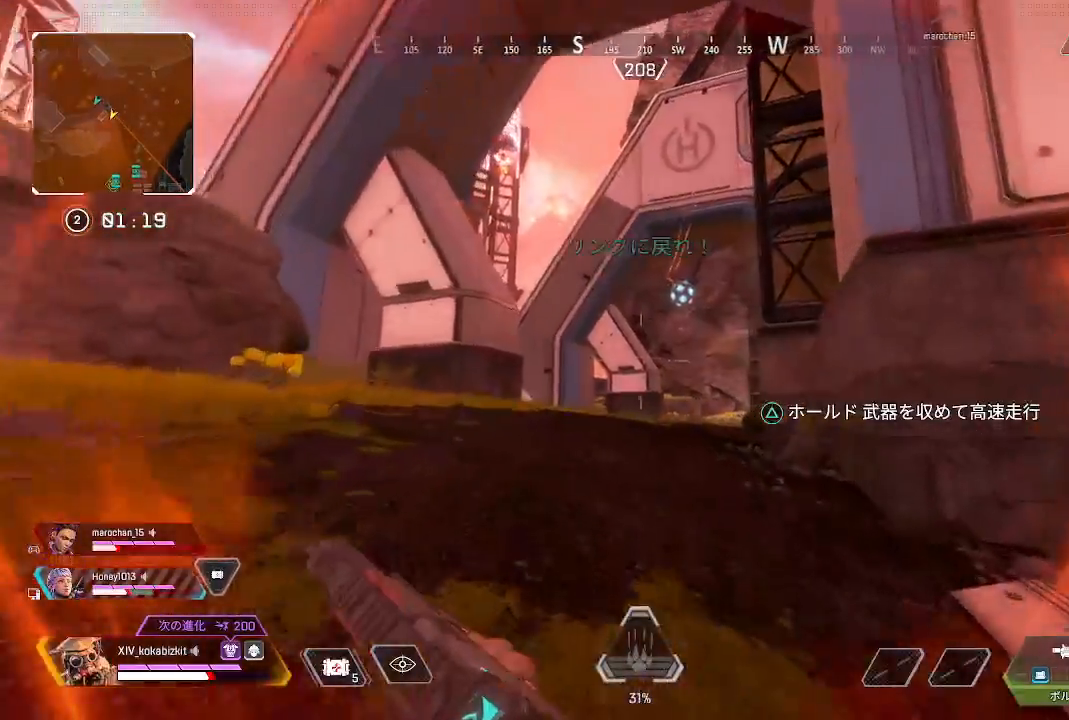
{"buttons": [], "left_stick": "up", "right_stick": "center", "events": []}
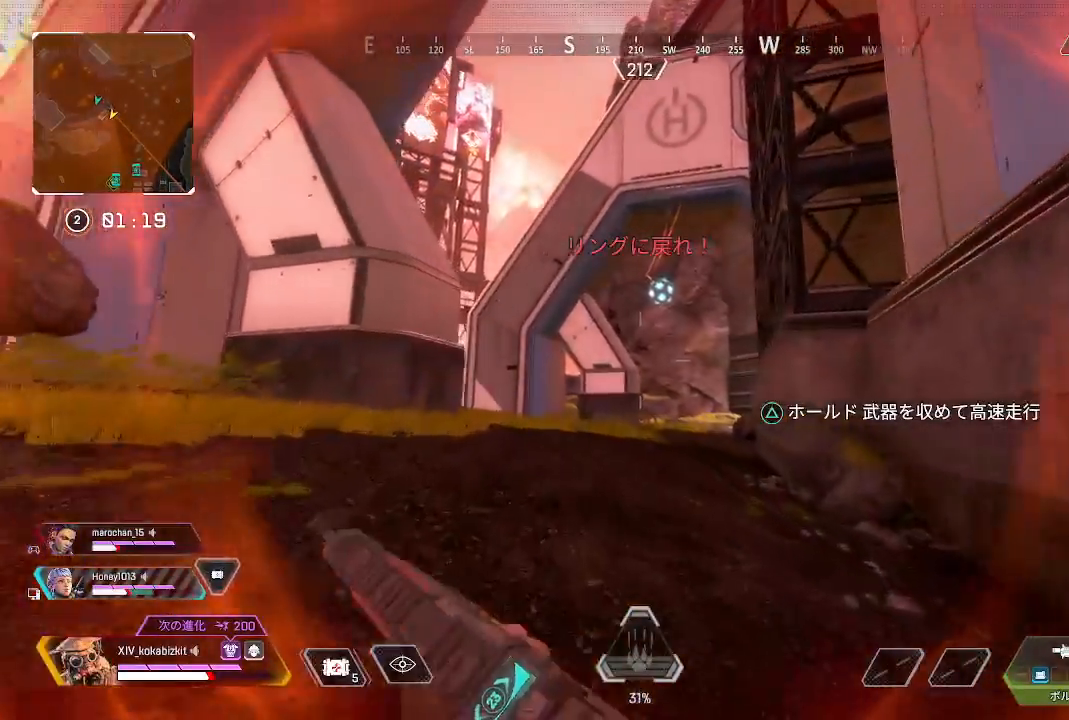
{"buttons": ["L1"], "left_stick": "up", "right_stick": "center", "events": [[383, "L1", "down"]]}
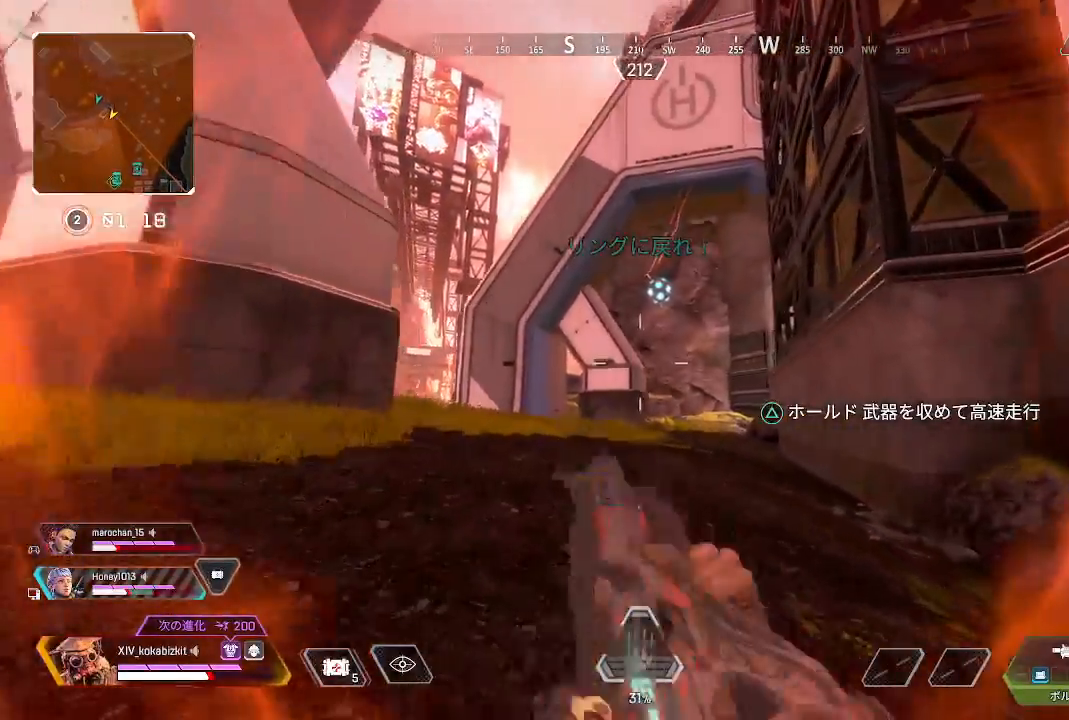
{"buttons": ["L2"], "left_stick": "right", "right_stick": "up", "events": [[67, "left_stick", "up-right"], [150, "R3", "down"], [183, "left_stick", "right"], [233, "L1", "up"], [233, "R3", "up"], [283, "right_stick", "up"], [417, "L2", "down"]]}
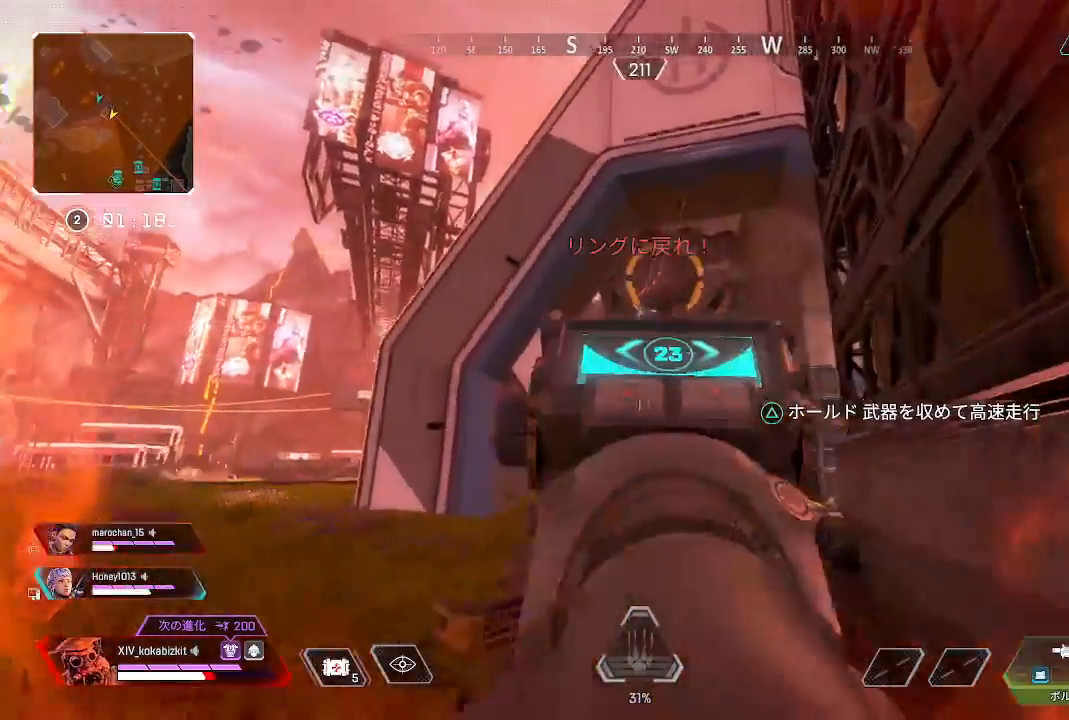
{"buttons": ["L2"], "left_stick": "up-right", "right_stick": "up-left", "events": [[50, "left_stick", "up-right"], [317, "right_stick", "up-left"]]}
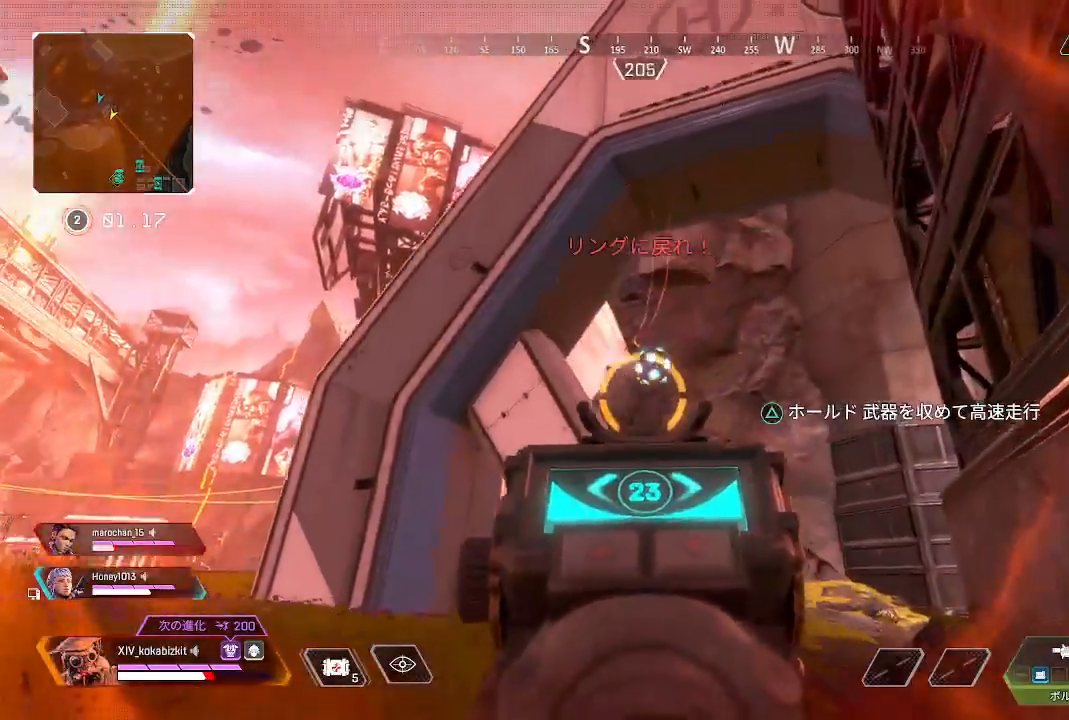
{"buttons": ["L2"], "left_stick": "up-right", "right_stick": "center", "events": [[150, "right_stick", "center"]]}
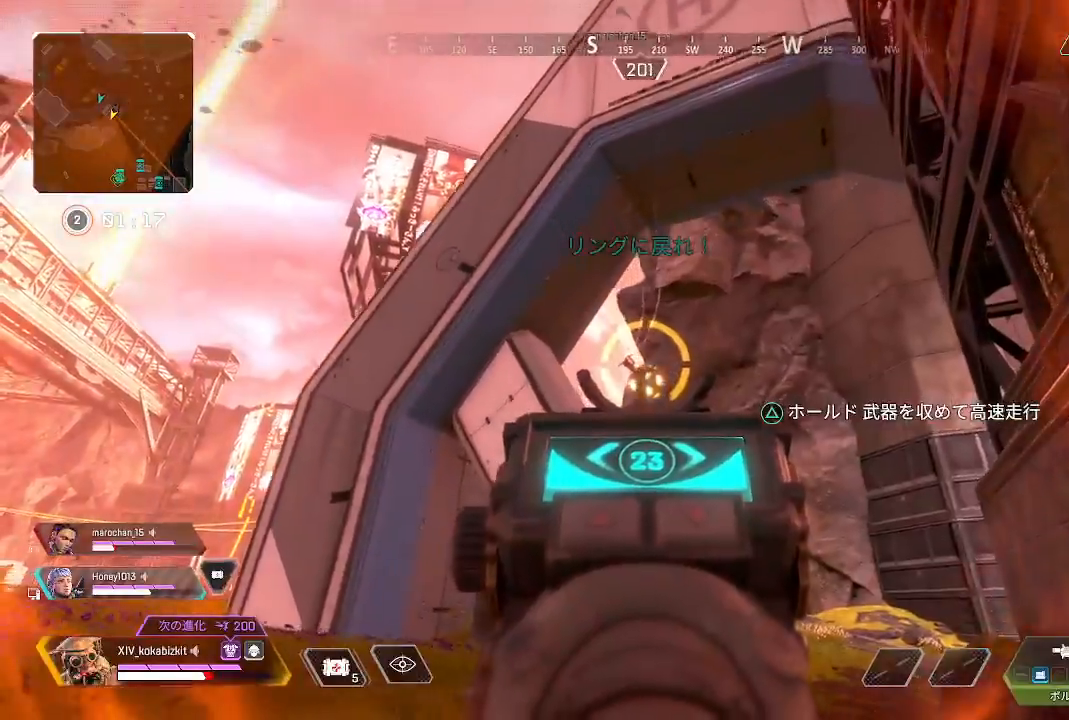
{"buttons": ["L2", "R1"], "left_stick": "up-right", "right_stick": "left", "events": [[267, "right_stick", "left"], [467, "R1", "down"]]}
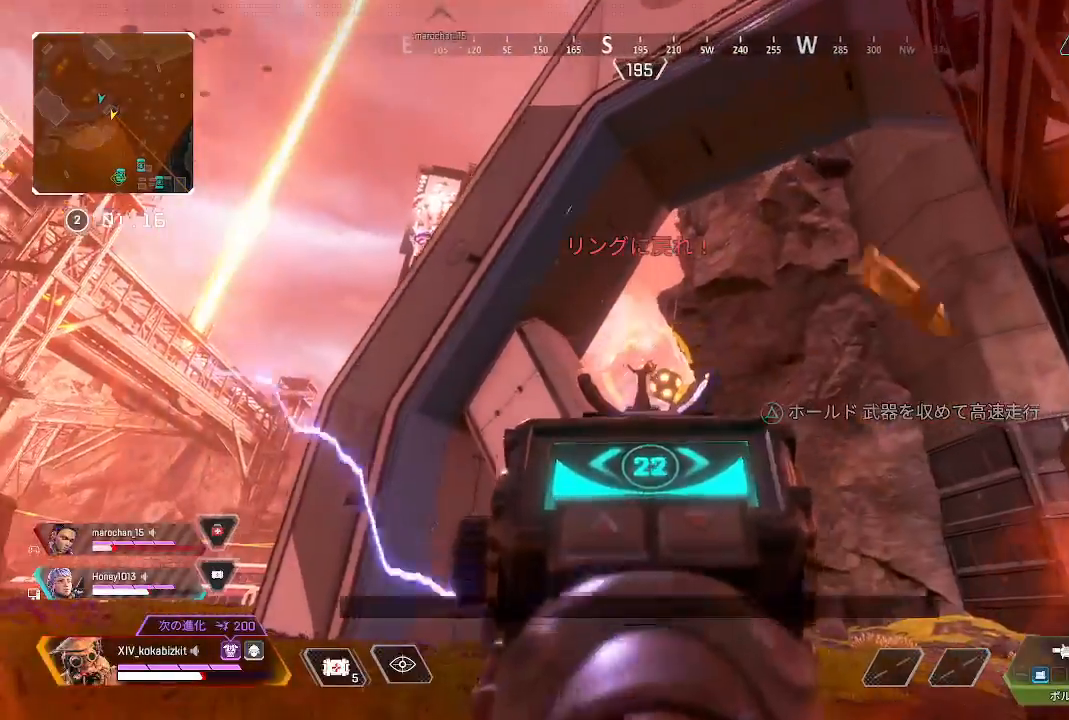
{"buttons": ["L2"], "left_stick": "up-right", "right_stick": "down", "events": [[33, "right_stick", "center"], [50, "R1", "up"], [417, "right_stick", "down"]]}
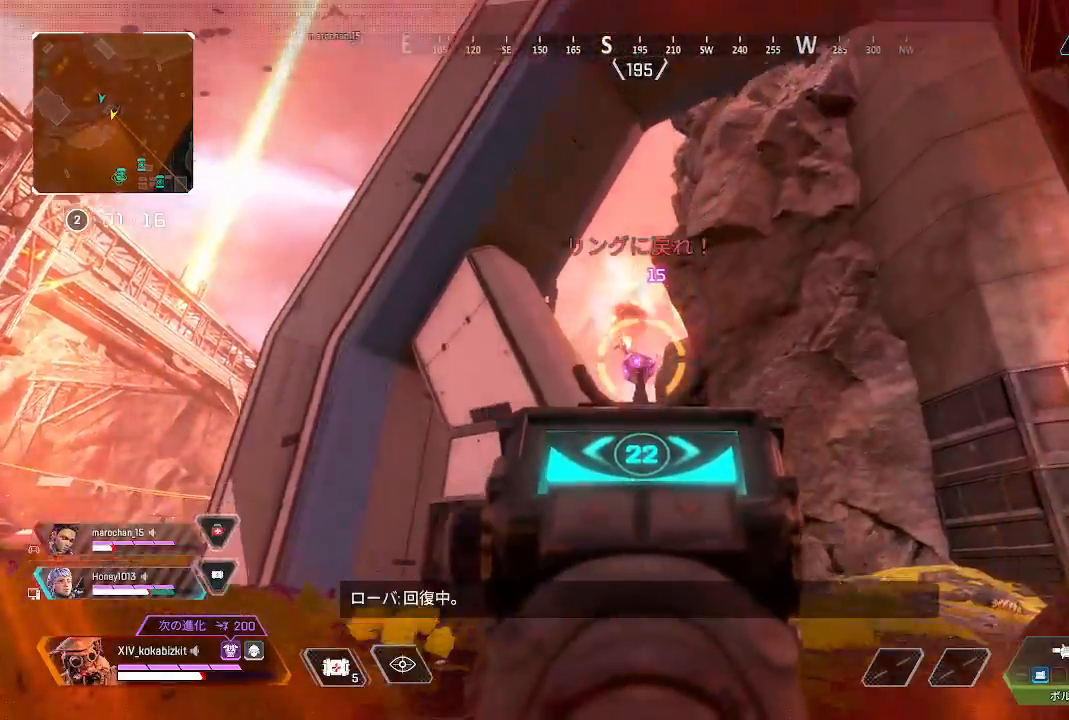
{"buttons": ["L2", "R1"], "left_stick": "up-right", "right_stick": "down", "events": [[50, "R1", "down"], [167, "right_stick", "center"], [333, "right_stick", "down"]]}
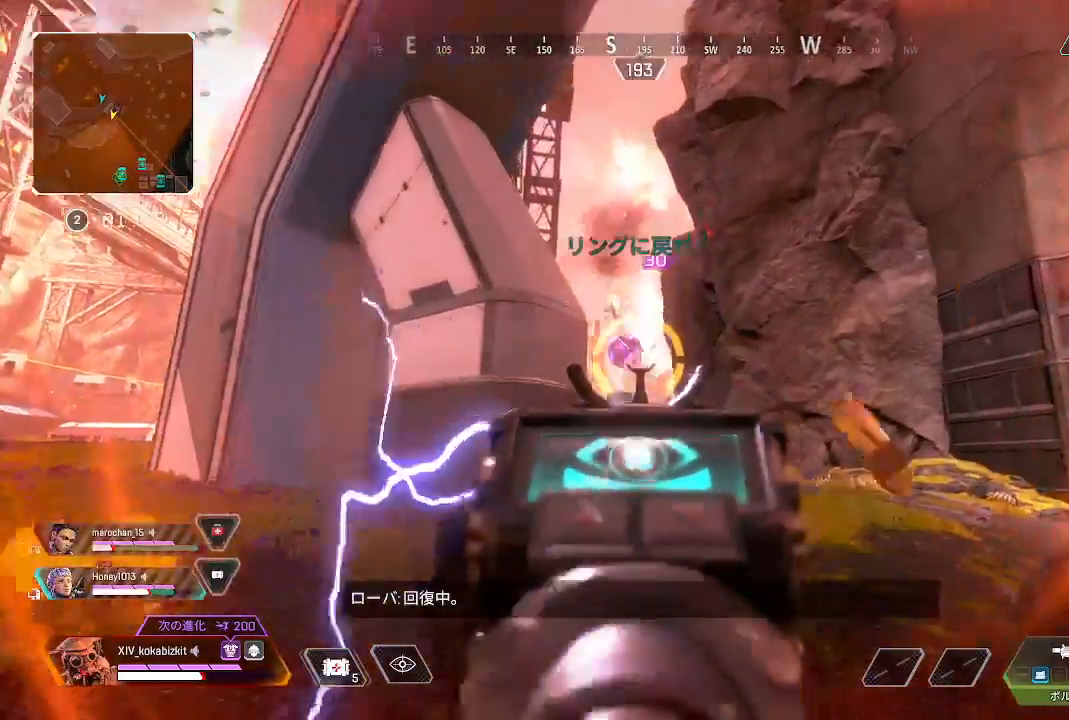
{"buttons": ["L2"], "left_stick": "up", "right_stick": "down", "events": [[167, "right_stick", "down-left"], [250, "R1", "up"], [267, "left_stick", "up"], [400, "right_stick", "down"]]}
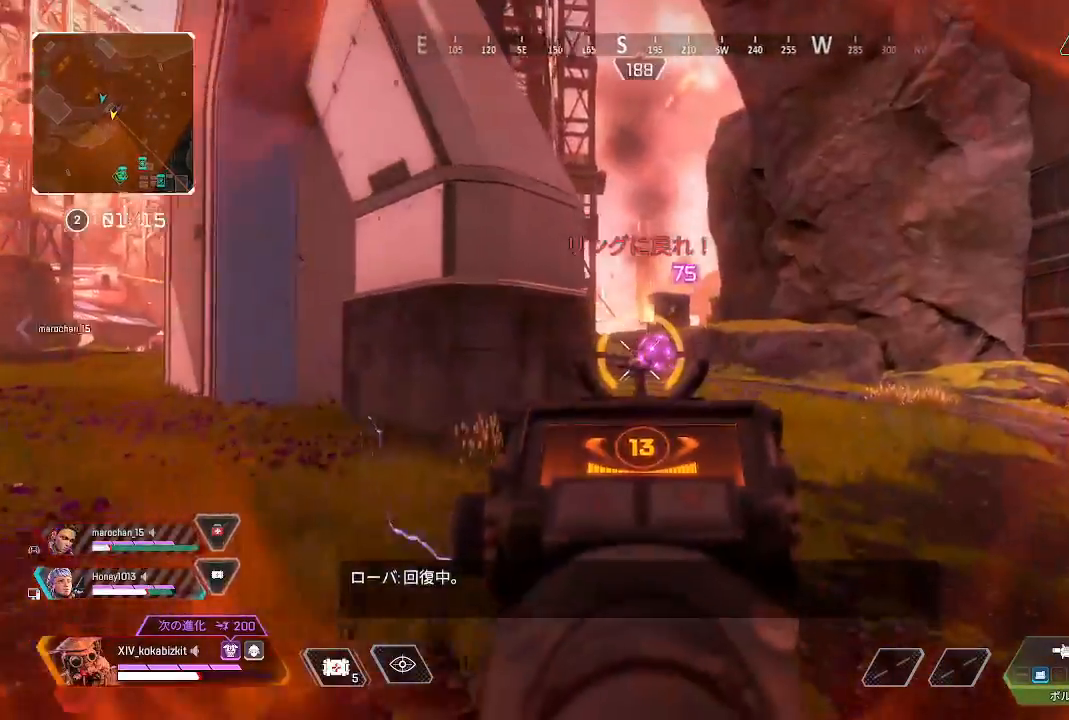
{"buttons": ["L2"], "left_stick": "up", "right_stick": "down", "events": [[133, "right_stick", "center"], [250, "right_stick", "up"], [350, "R1", "down"], [400, "right_stick", "center"], [467, "R1", "up"], [467, "right_stick", "down"]]}
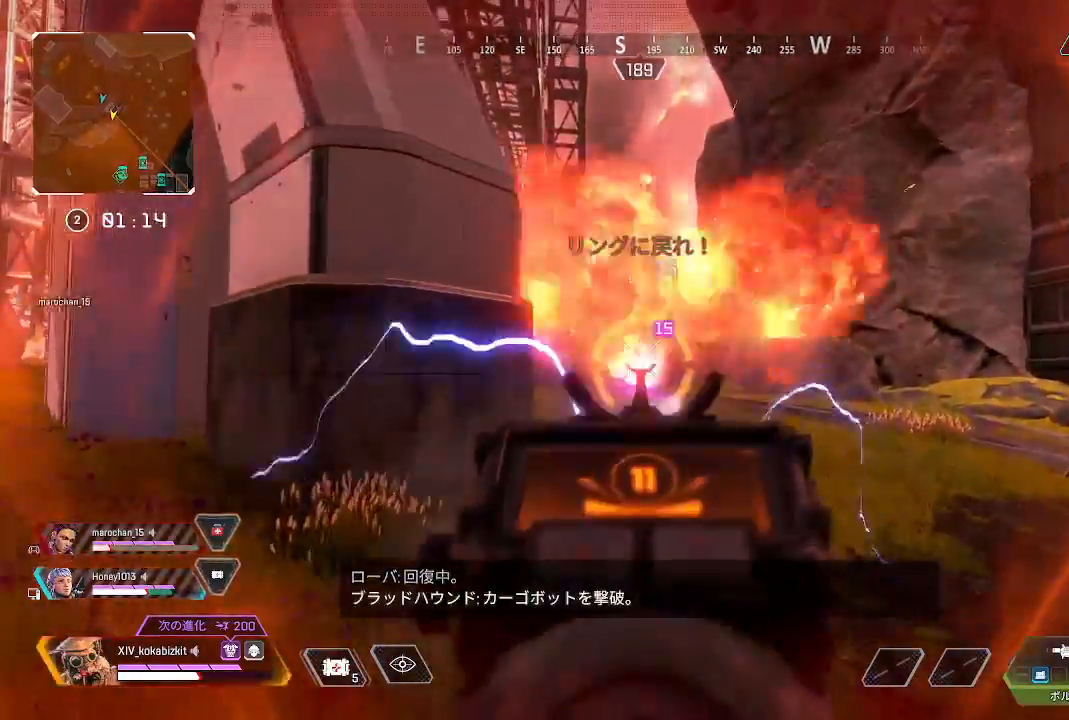
{"buttons": ["R2"], "left_stick": "up", "right_stick": "center", "events": [[150, "L2", "up"], [233, "R2", "down"], [250, "right_stick", "center"], [350, "R2", "up"], [433, "R2", "down"]]}
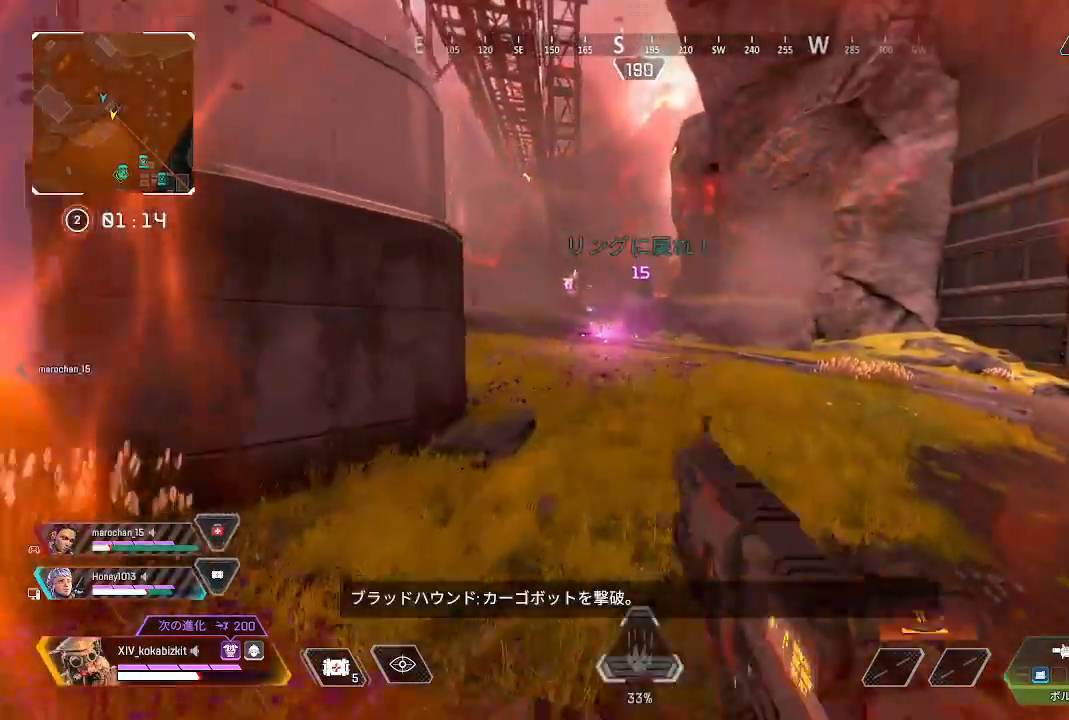
{"buttons": [], "left_stick": "up", "right_stick": "center", "events": [[50, "R2", "up"]]}
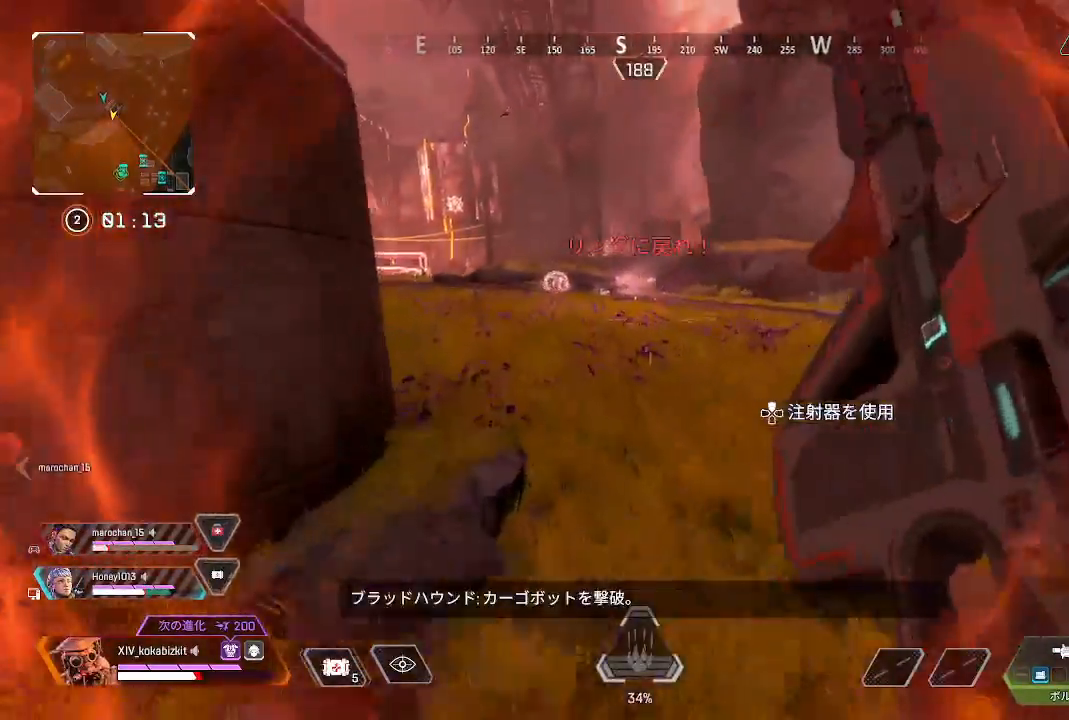
{"buttons": ["L1"], "left_stick": "up", "right_stick": "center", "events": [[383, "L1", "down"]]}
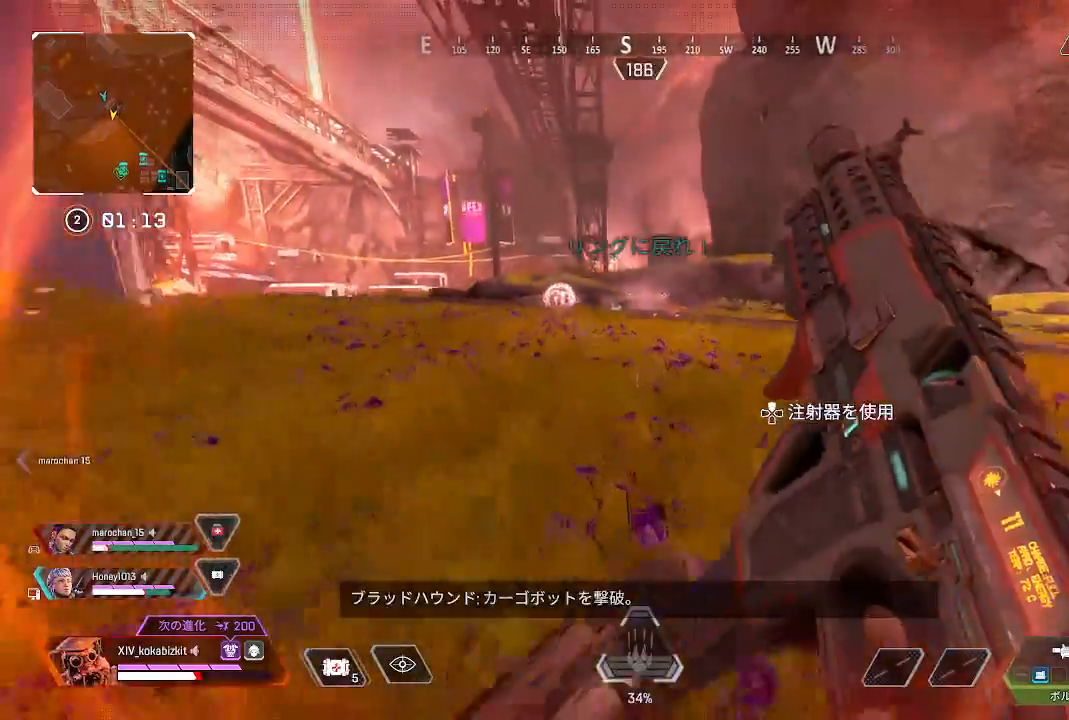
{"buttons": [], "left_stick": "up", "right_stick": "center", "events": [[183, "R3", "down"], [250, "R3", "up"], [317, "L1", "up"]]}
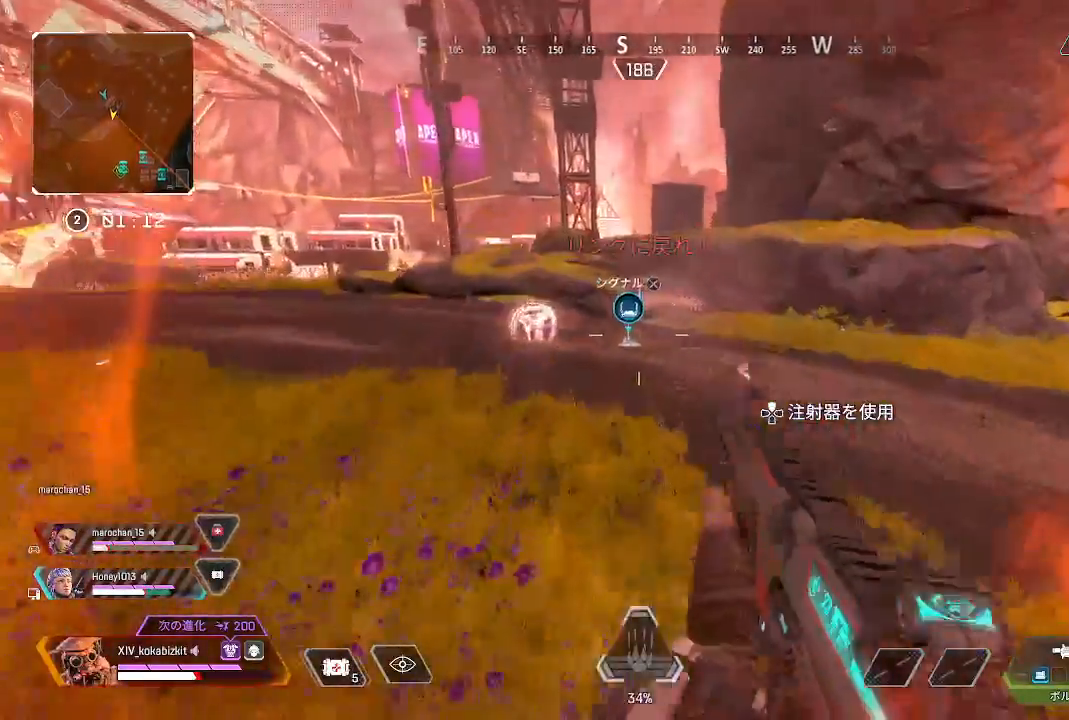
{"buttons": [], "left_stick": "up", "right_stick": "down", "events": [[367, "right_stick", "down"]]}
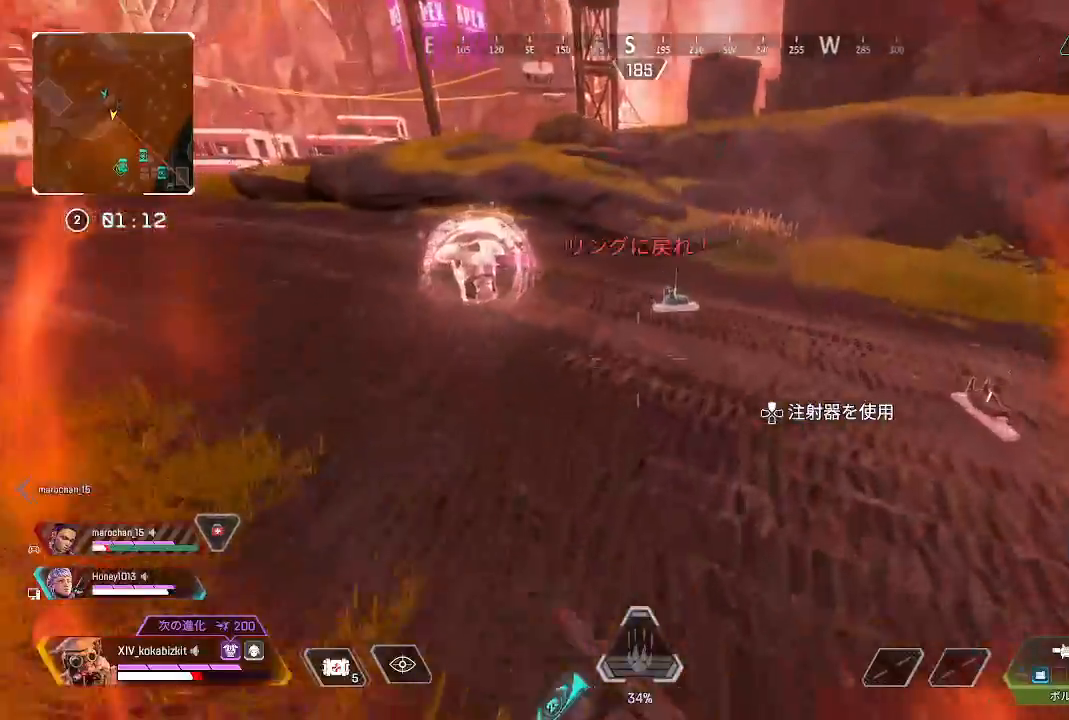
{"buttons": [], "left_stick": "up-right", "right_stick": "left", "events": [[67, "right_stick", "left"], [300, "left_stick", "up-right"]]}
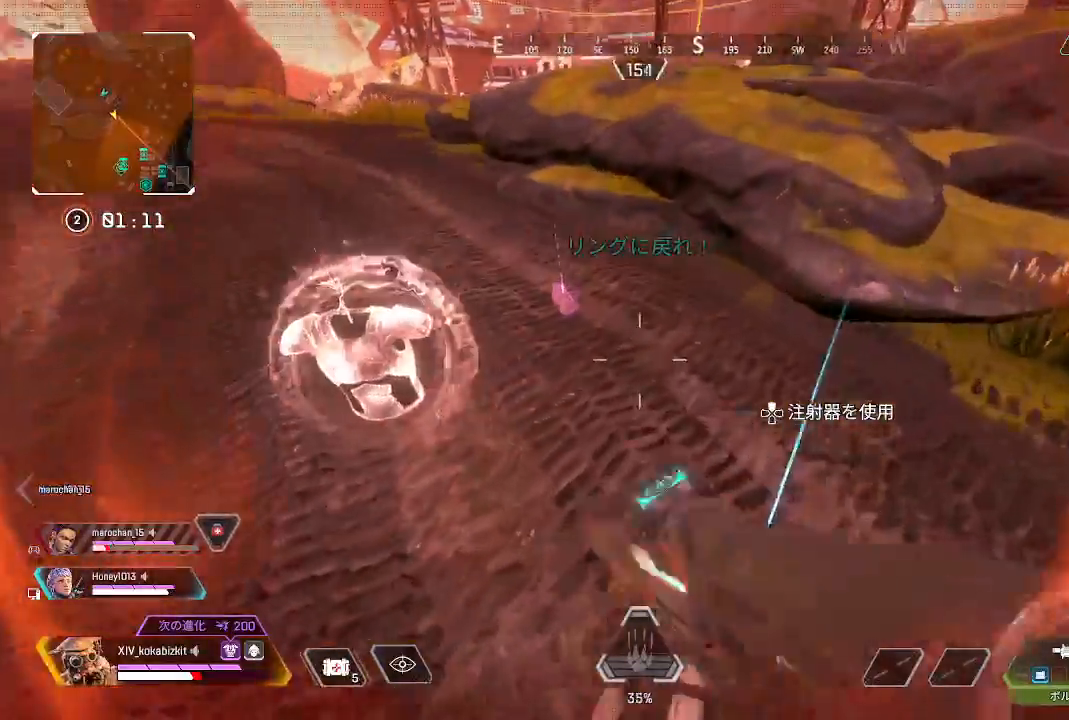
{"buttons": [], "left_stick": "center", "right_stick": "left", "events": [[367, "left_stick", "center"]]}
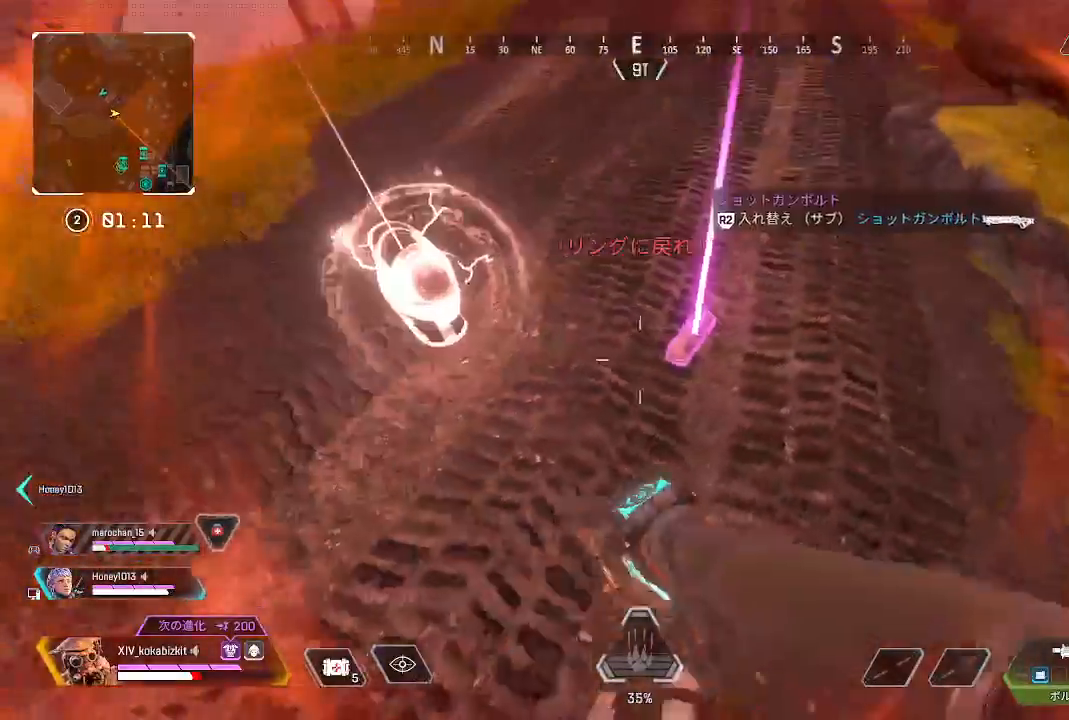
{"buttons": [], "left_stick": "down", "right_stick": "left", "events": [[33, "right_stick", "center"], [217, "left_stick", "up-right"], [300, "R2", "down"], [367, "right_stick", "left"], [383, "left_stick", "down"], [400, "R2", "up"]]}
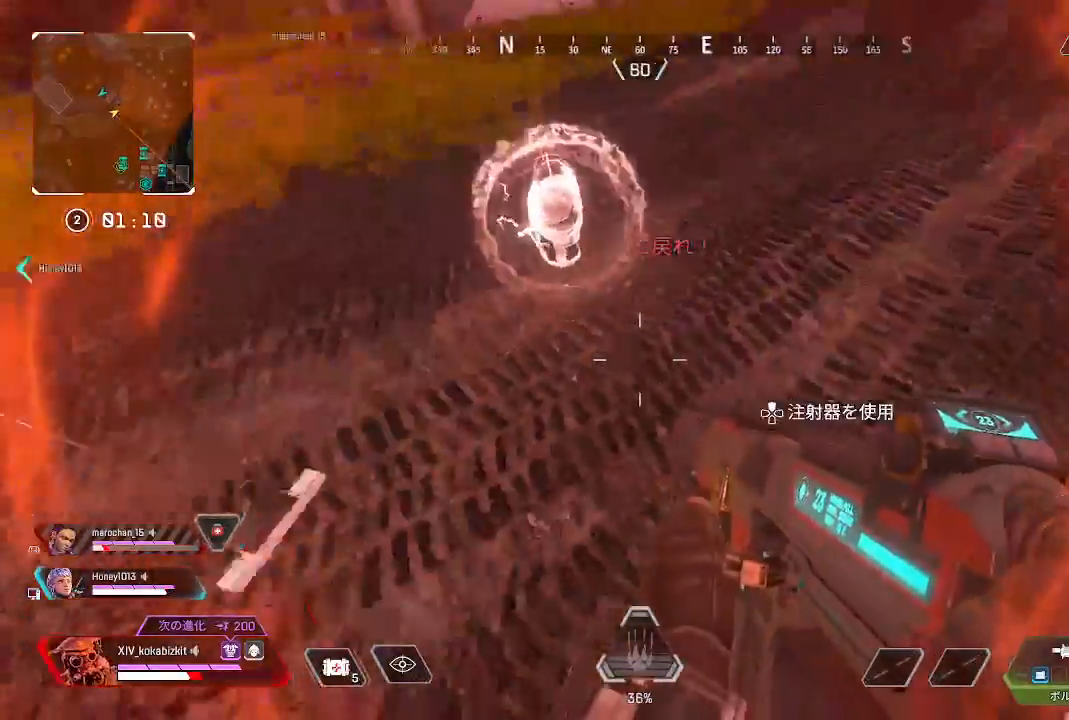
{"buttons": [], "left_stick": "left", "right_stick": "left", "events": [[167, "right_stick", "center"], [217, "left_stick", "center"], [417, "left_stick", "left"], [433, "right_stick", "left"]]}
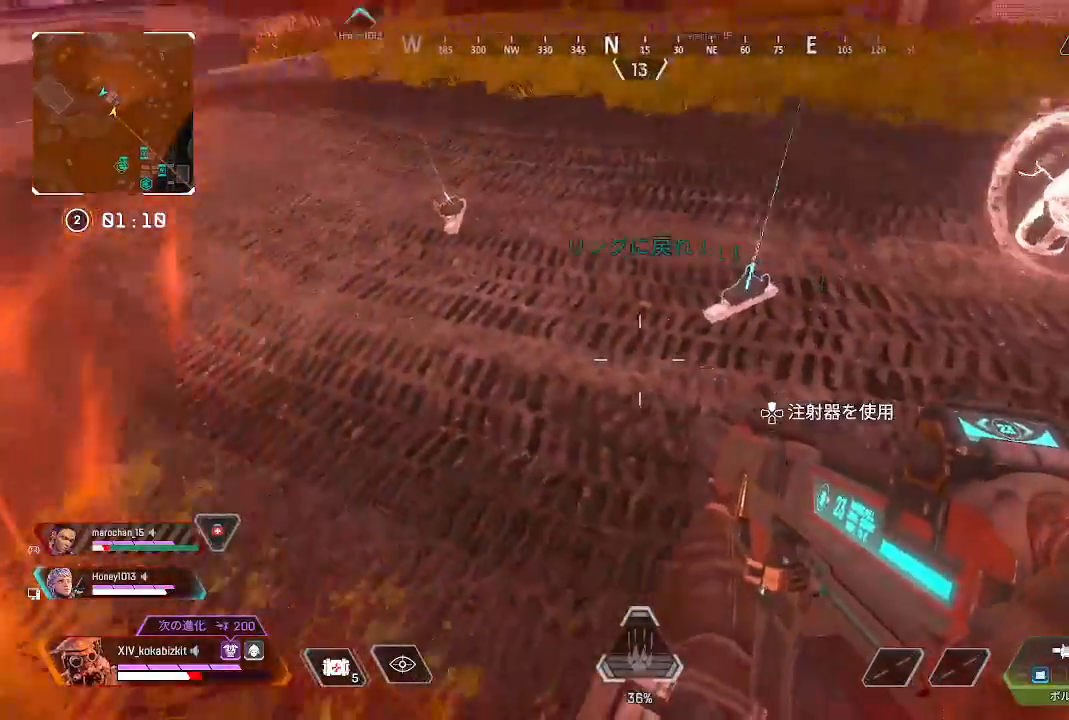
{"buttons": [], "left_stick": "center", "right_stick": "center", "events": [[33, "left_stick", "up-left"], [117, "right_stick", "center"], [417, "left_stick", "center"]]}
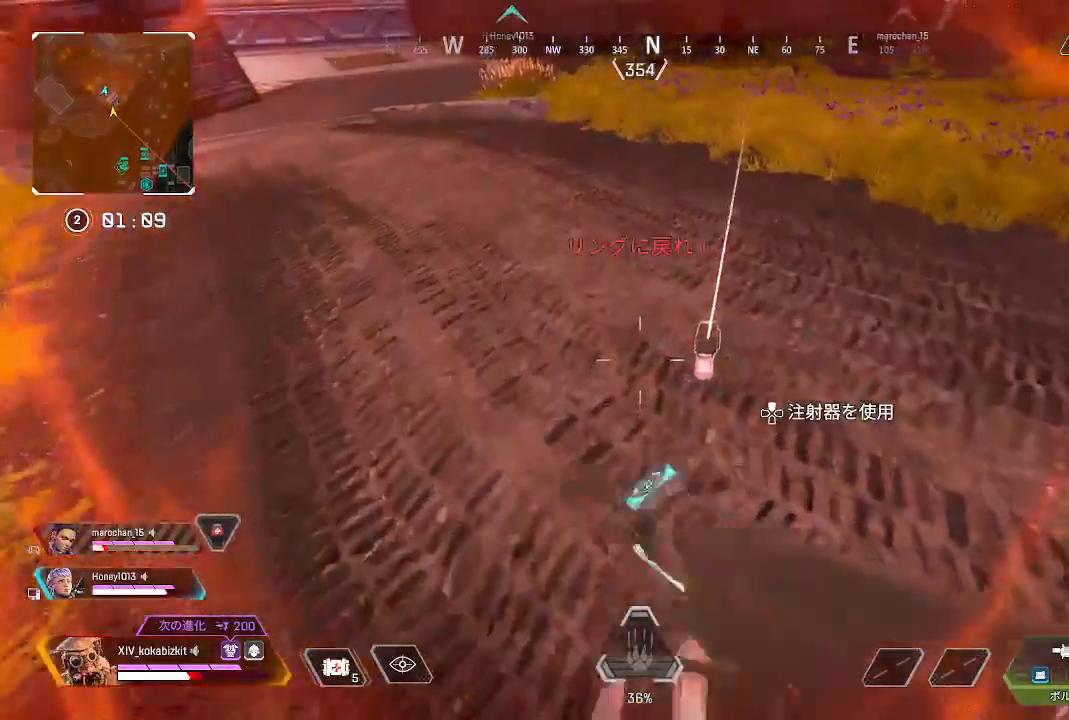
{"buttons": [], "left_stick": "down-right", "right_stick": "center", "events": [[217, "left_stick", "up"], [317, "left_stick", "center"], [333, "R2", "down"], [450, "R2", "up"], [483, "left_stick", "down-right"]]}
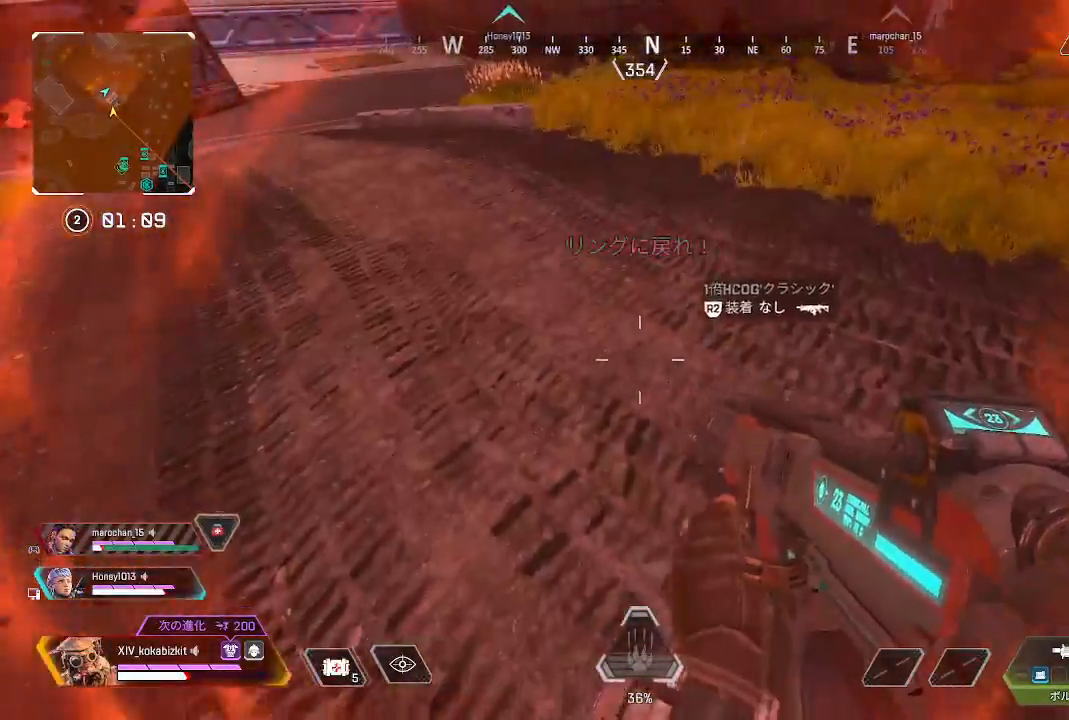
{"buttons": ["R2"], "left_stick": "up", "right_stick": "right", "events": [[17, "right_stick", "right"], [83, "left_stick", "up-right"], [133, "left_stick", "up"], [167, "right_stick", "up-right"], [233, "R2", "down"], [350, "right_stick", "right"], [367, "R2", "up"], [450, "R2", "down"]]}
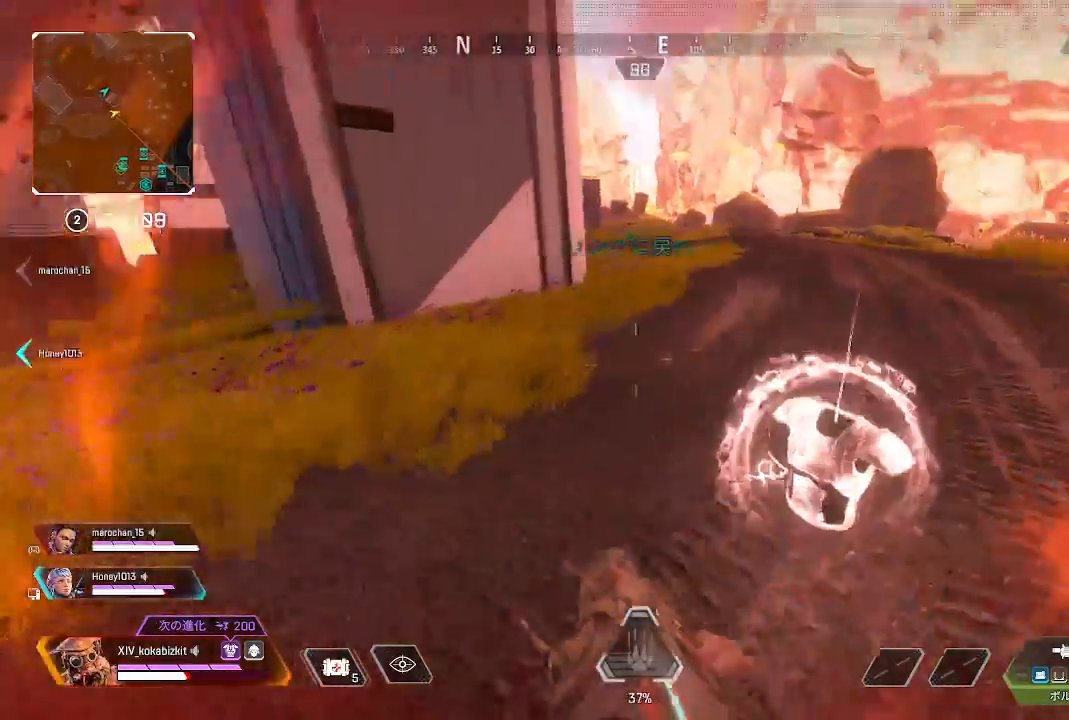
{"buttons": ["L1"], "left_stick": "up", "right_stick": "center", "events": [[67, "R2", "up"], [333, "right_stick", "center"], [483, "L1", "down"]]}
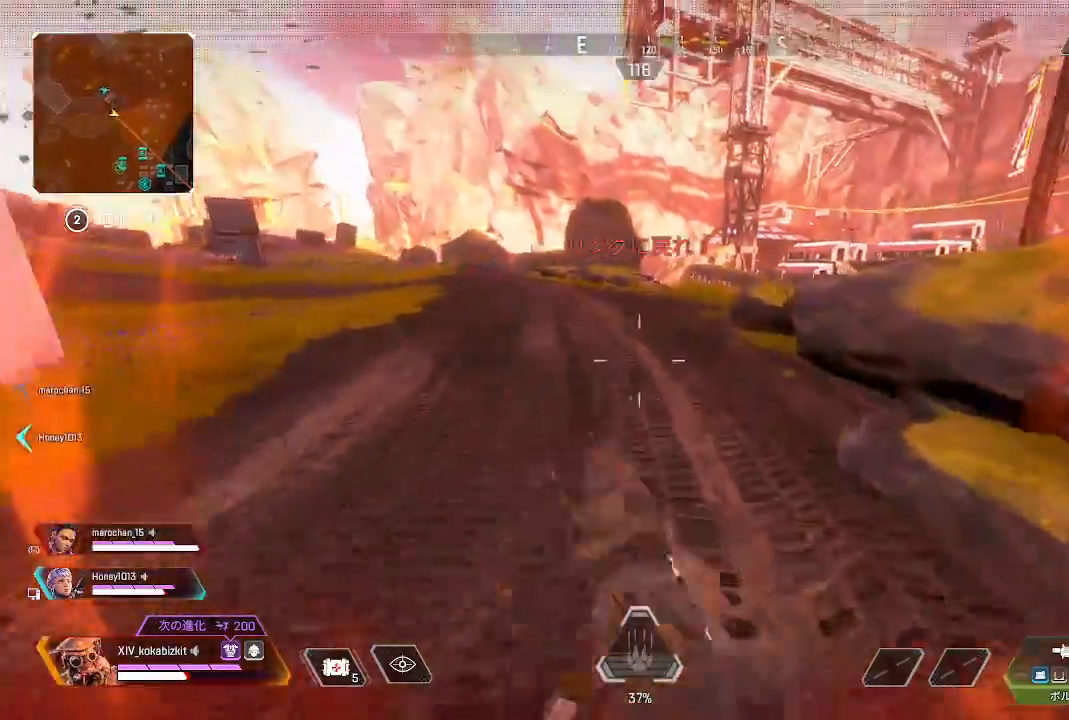
{"buttons": [], "left_stick": "up", "right_stick": "center", "events": [[233, "TRIANGLE", "down"], [350, "L1", "up"], [350, "TRIANGLE", "up"], [400, "SELECT", "down"], [483, "SELECT", "up"]]}